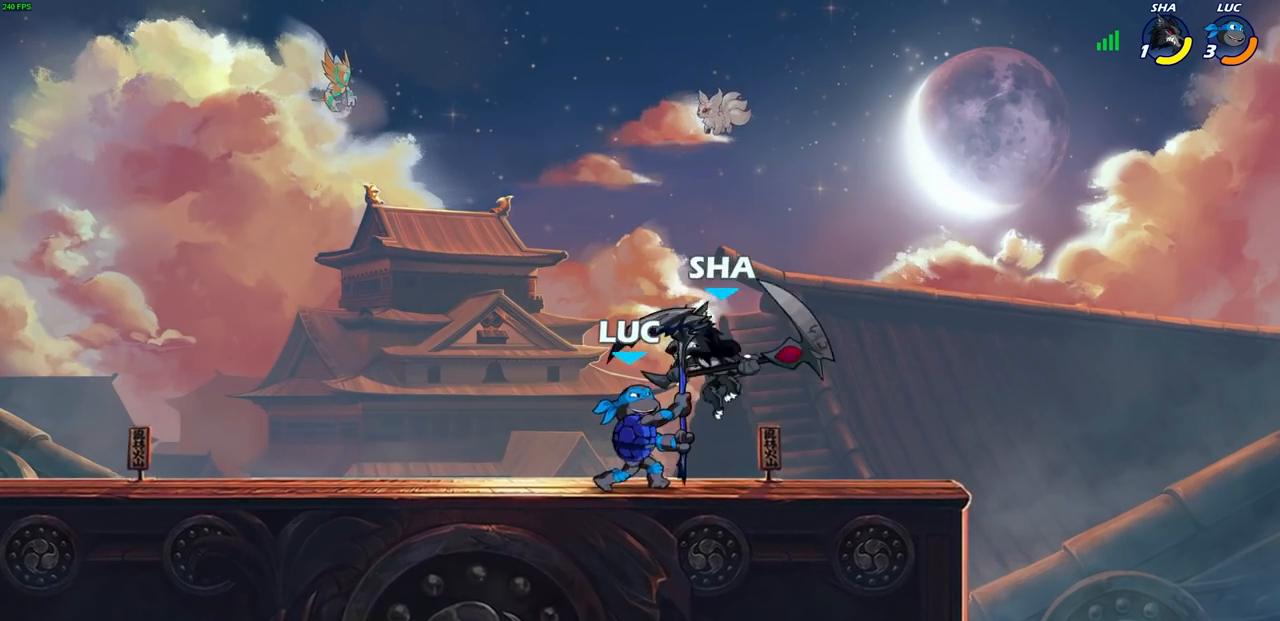
Gameplay with a controller (PlayStation layout); each line is a JSON object with the inputs held at the frame after it. "events" lists button and stick changes between this image and that frame as [ms after this image, input, new state], when the widget could be followed in between.
{"buttons": [], "left_stick": "up", "right_stick": "center", "events": [[500, "left_stick", "up"]]}
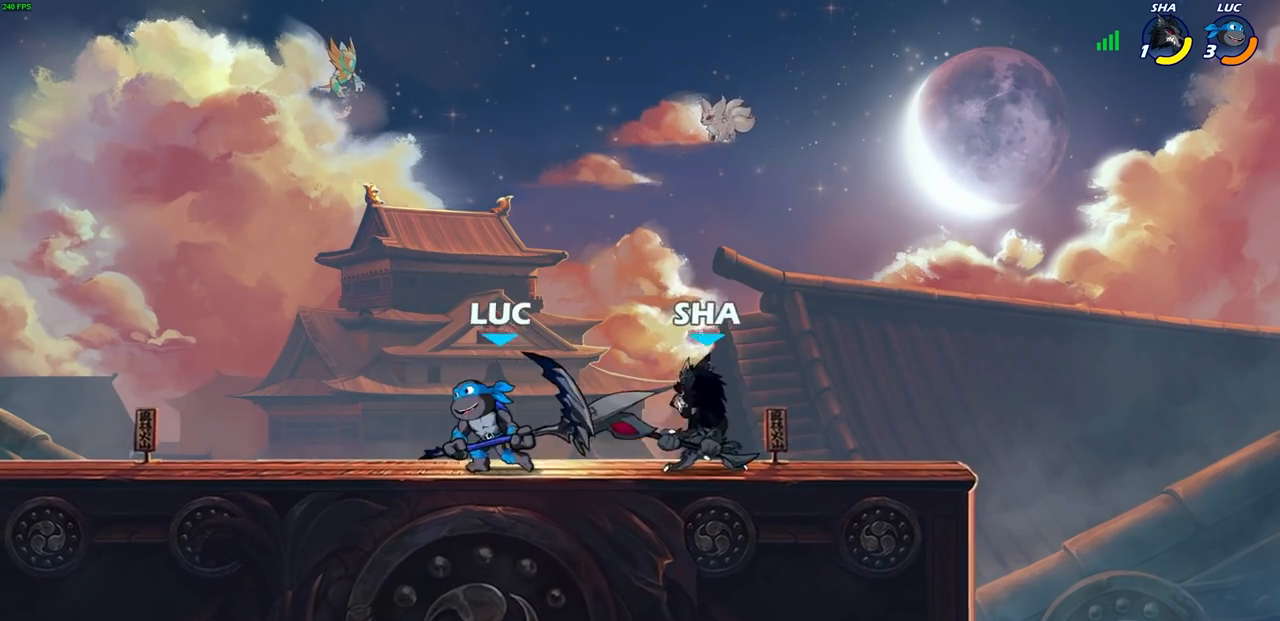
{"buttons": [], "left_stick": "right", "right_stick": "center", "events": [[100, "left_stick", "right"], [133, "R1", "down"], [133, "R2", "down"], [233, "R1", "up"], [233, "SQUARE", "down"], [267, "R2", "up"], [333, "SQUARE", "up"]]}
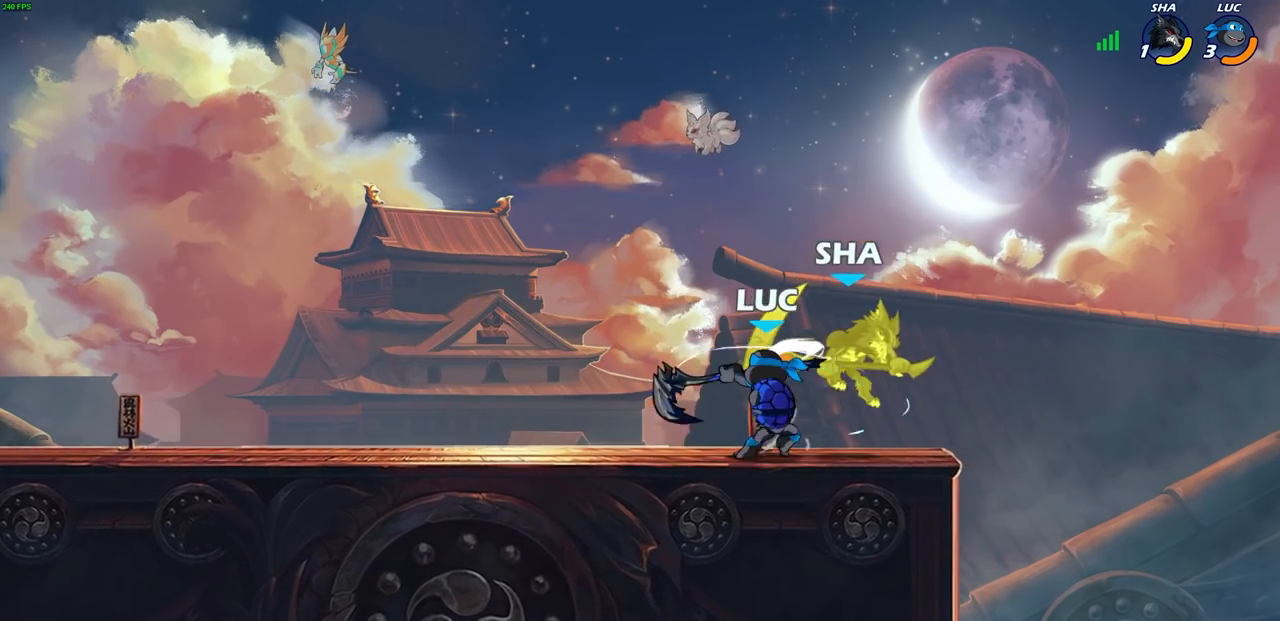
{"buttons": [], "left_stick": "center", "right_stick": "center", "events": [[83, "left_stick", "down-right"], [367, "SQUARE", "down"], [450, "SQUARE", "up"], [500, "left_stick", "center"]]}
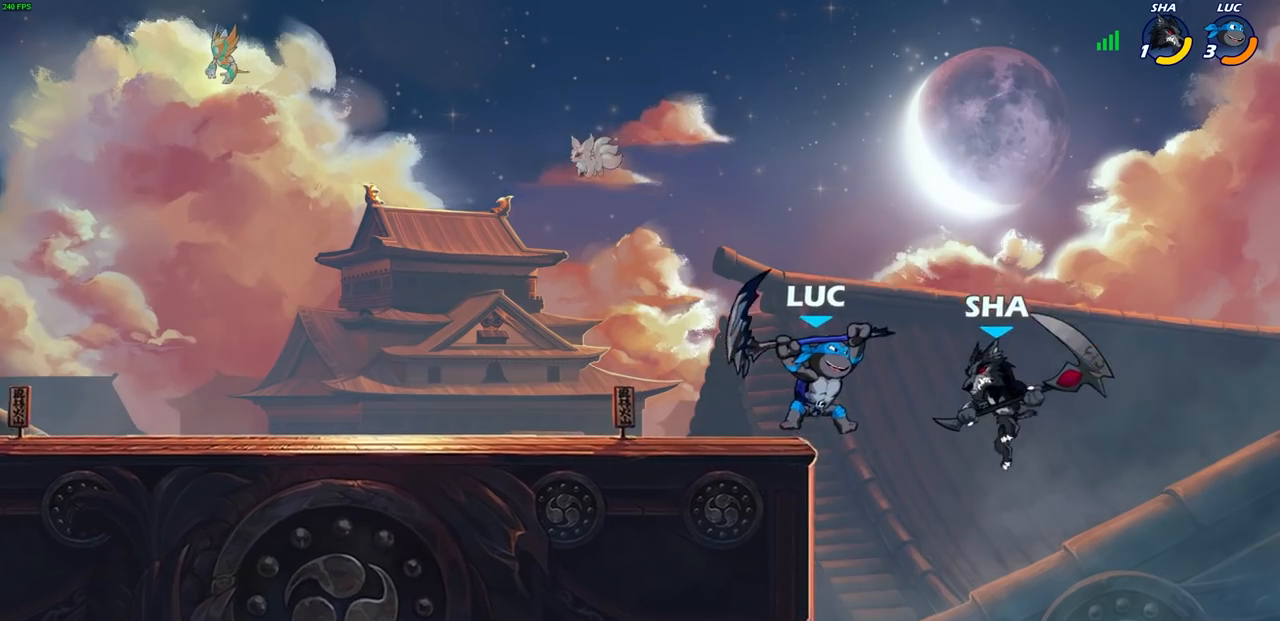
{"buttons": [], "left_stick": "center", "right_stick": "center", "events": []}
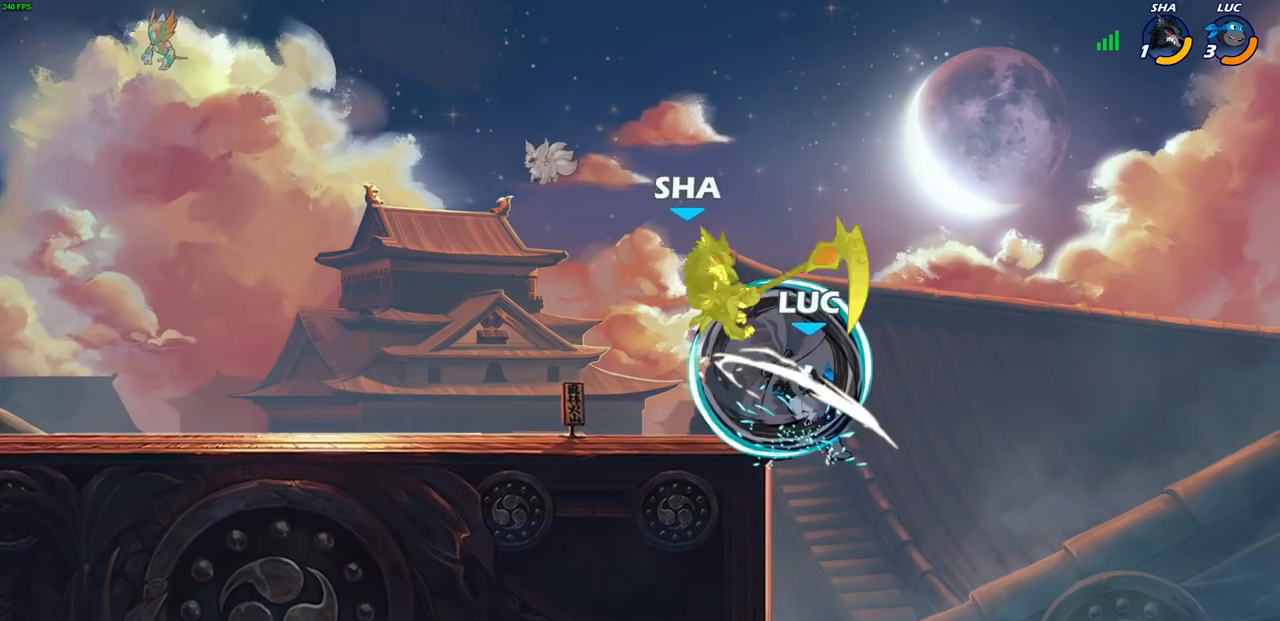
{"buttons": [], "left_stick": "left", "right_stick": "center", "events": [[117, "left_stick", "left"], [133, "CROSS", "down"], [167, "SQUARE", "down"], [233, "CROSS", "up"], [283, "SQUARE", "up"]]}
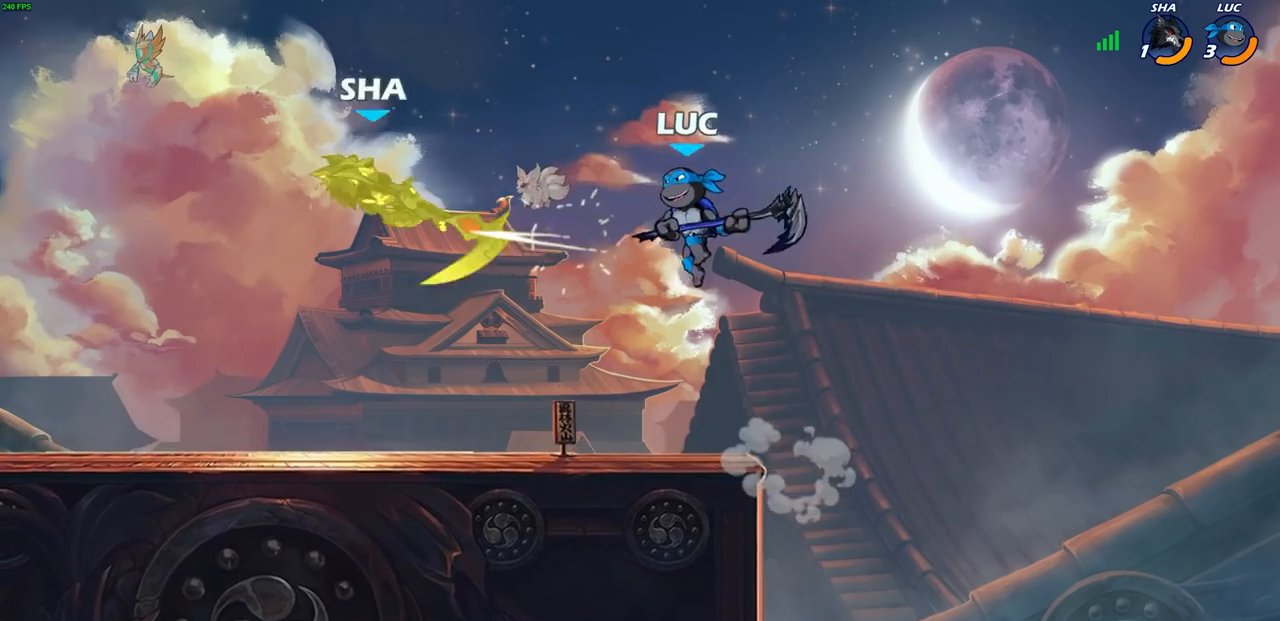
{"buttons": [], "left_stick": "down-left", "right_stick": "center", "events": [[167, "R1", "down"], [167, "R2", "down"], [417, "R1", "up"], [417, "left_stick", "down-left"], [433, "R2", "up"]]}
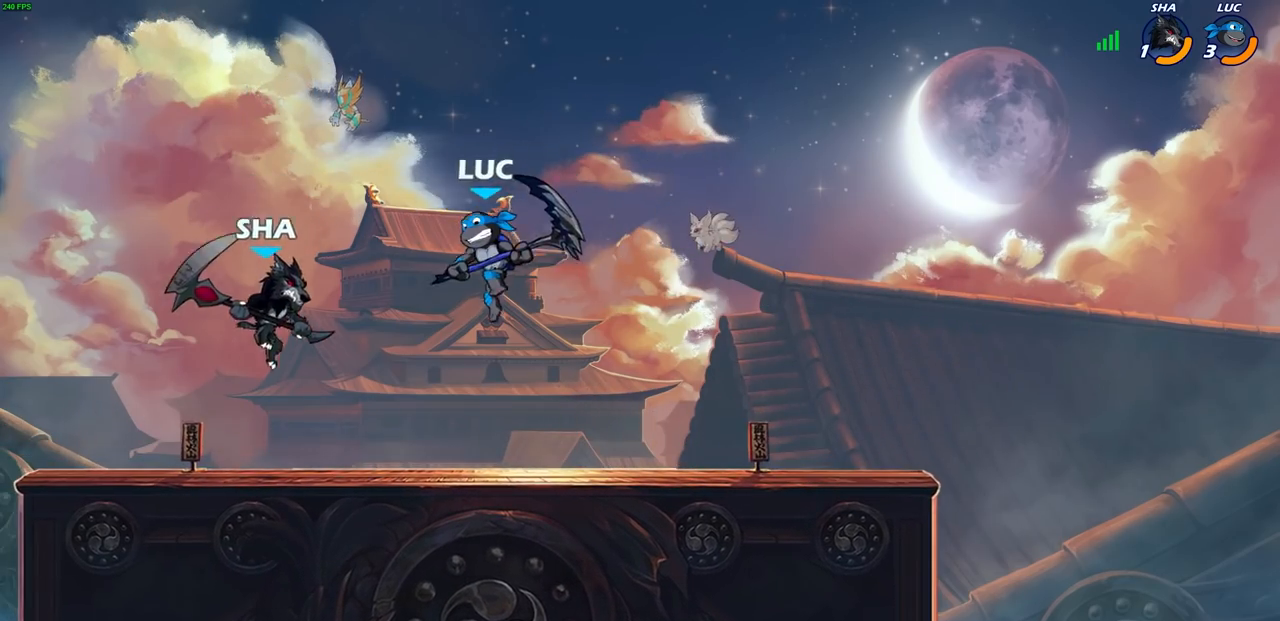
{"buttons": [], "left_stick": "up-right", "right_stick": "center", "events": [[83, "left_stick", "down-right"], [217, "left_stick", "up-right"], [233, "CROSS", "down"], [400, "CROSS", "up"]]}
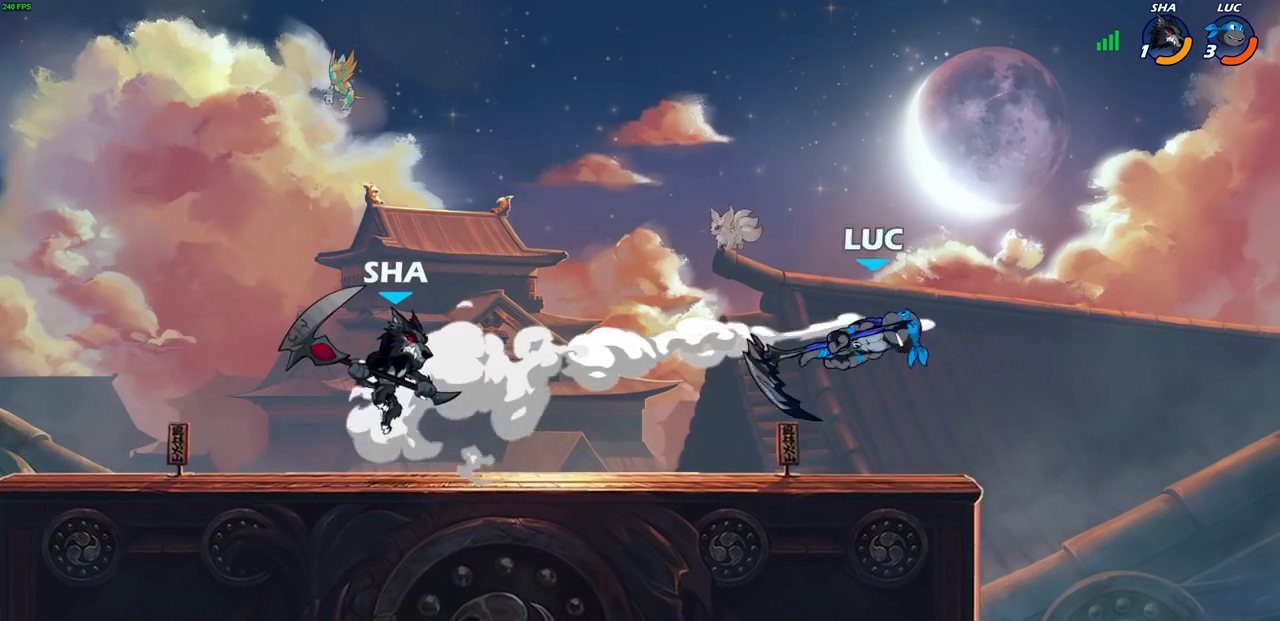
{"buttons": [], "left_stick": "center", "right_stick": "center", "events": [[50, "left_stick", "center"], [167, "left_stick", "left"], [400, "CIRCLE", "down"], [450, "left_stick", "center"], [500, "CIRCLE", "up"]]}
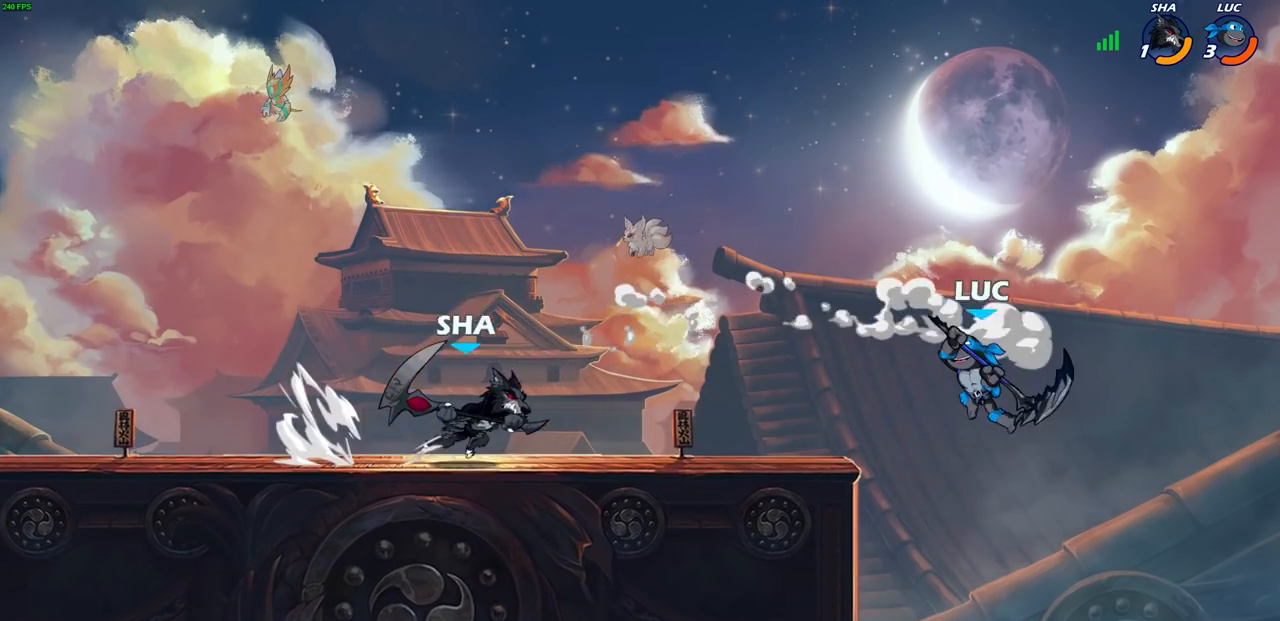
{"buttons": [], "left_stick": "up-right", "right_stick": "center", "events": [[283, "left_stick", "left"], [467, "left_stick", "up-right"]]}
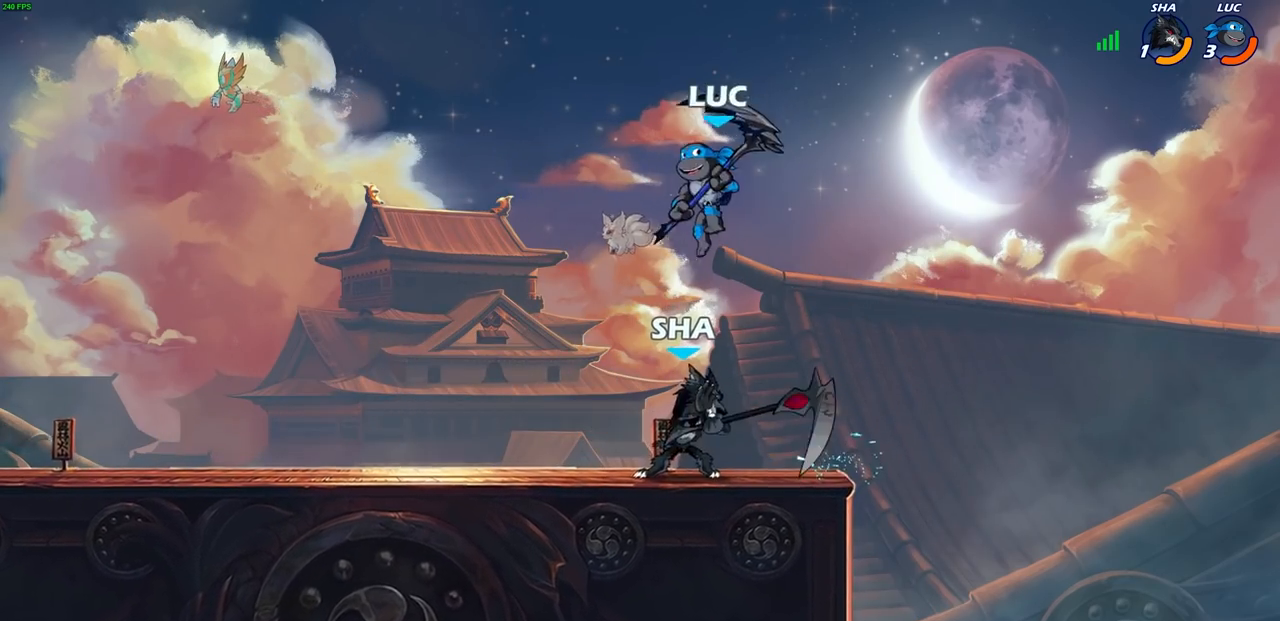
{"buttons": [], "left_stick": "left", "right_stick": "center", "events": [[50, "left_stick", "down-right"], [117, "SQUARE", "down"], [150, "left_stick", "down-left"], [200, "SQUARE", "up"], [317, "left_stick", "left"], [333, "L3", "down"], [450, "L3", "up"]]}
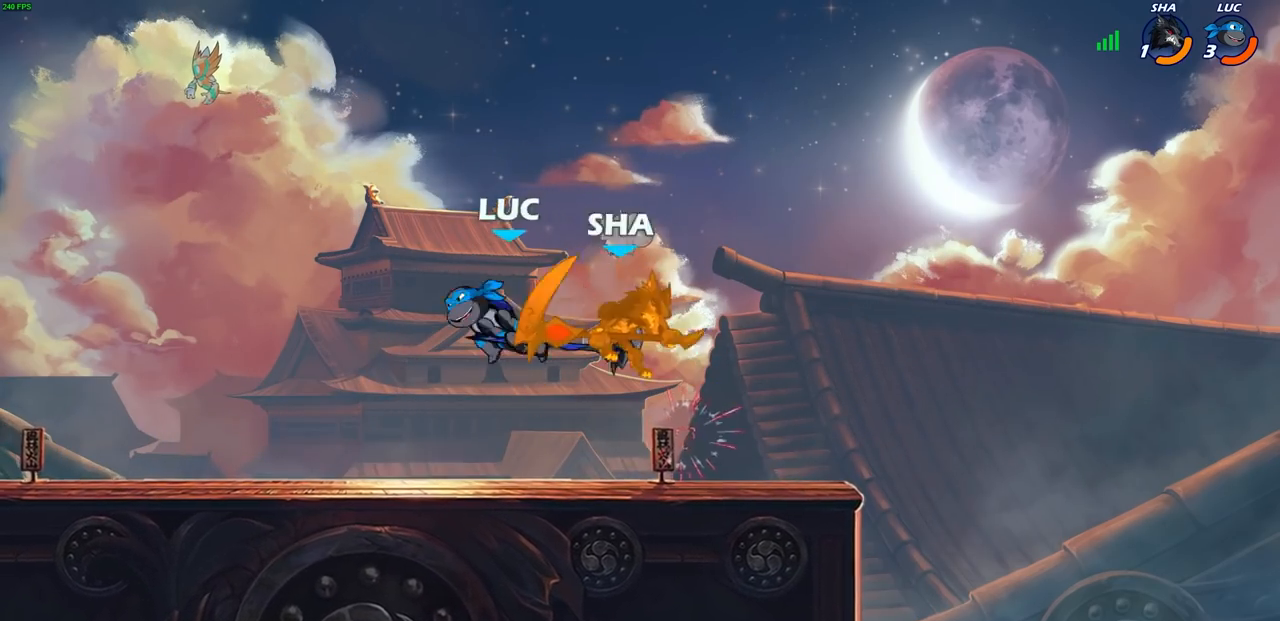
{"buttons": ["CIRCLE"], "left_stick": "left", "right_stick": "center", "events": [[483, "CIRCLE", "down"]]}
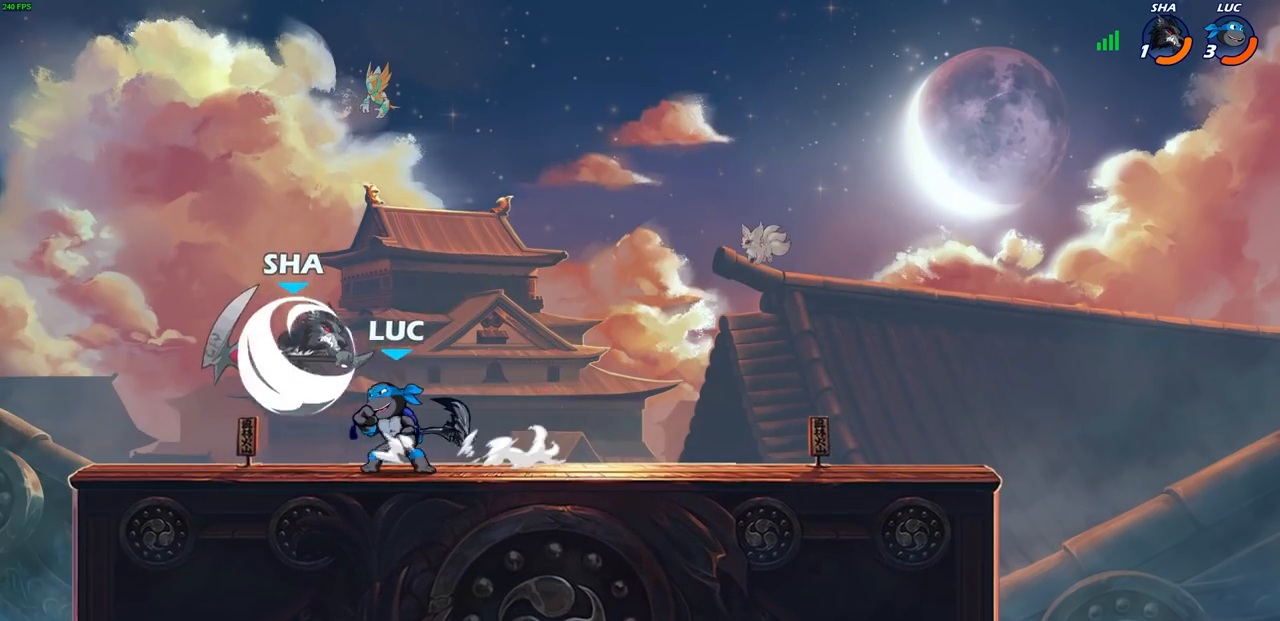
{"buttons": [], "left_stick": "center", "right_stick": "center", "events": [[33, "CIRCLE", "up"], [67, "left_stick", "center"]]}
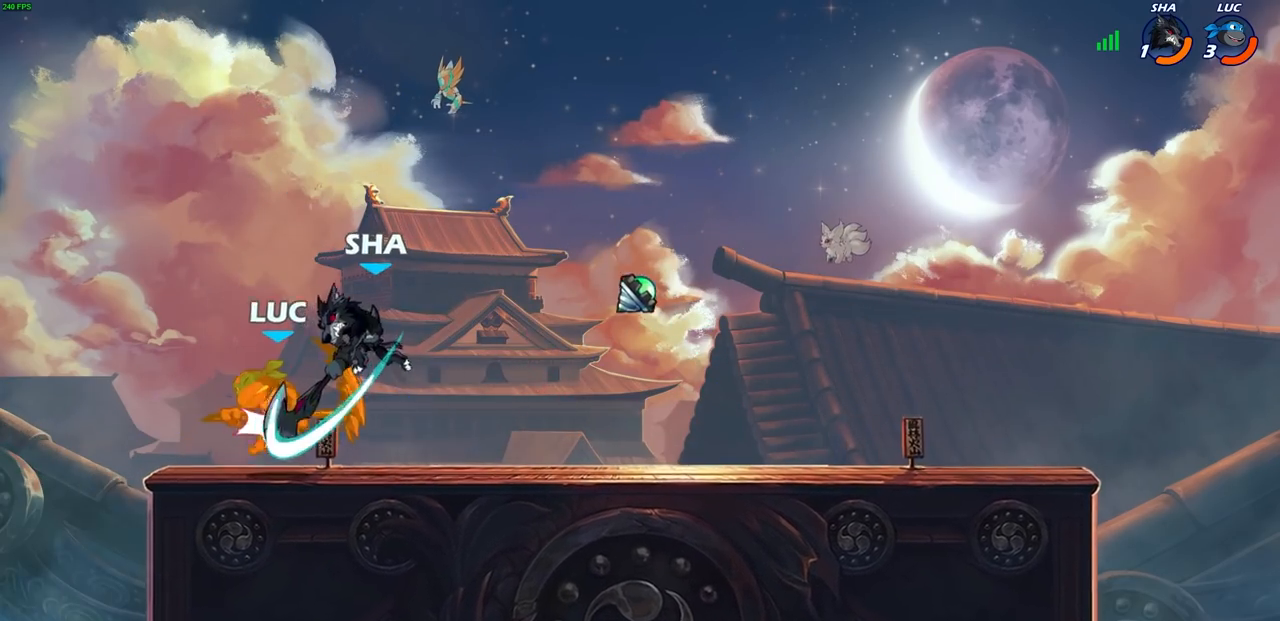
{"buttons": [], "left_stick": "right", "right_stick": "center", "events": [[383, "left_stick", "right"]]}
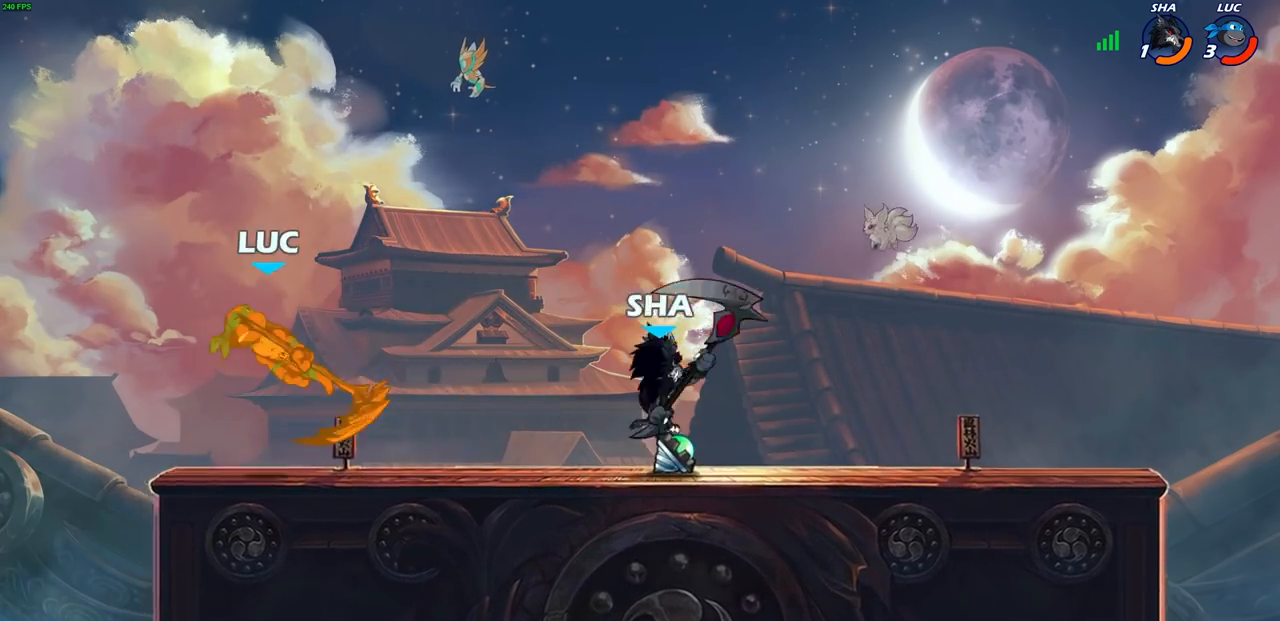
{"buttons": [], "left_stick": "down", "right_stick": "center", "events": [[400, "left_stick", "down"]]}
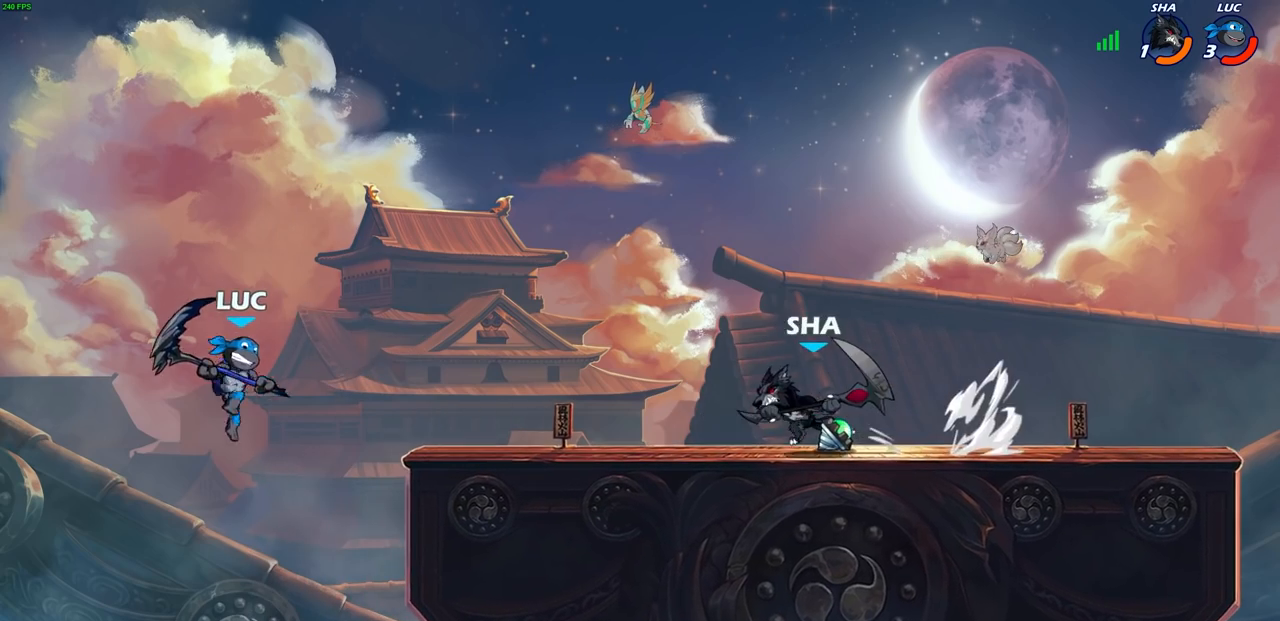
{"buttons": [], "left_stick": "center", "right_stick": "center", "events": [[33, "R1", "down"], [33, "R2", "down"], [50, "CIRCLE", "down"], [133, "CIRCLE", "up"], [150, "R1", "up"], [150, "R2", "up"], [167, "left_stick", "center"]]}
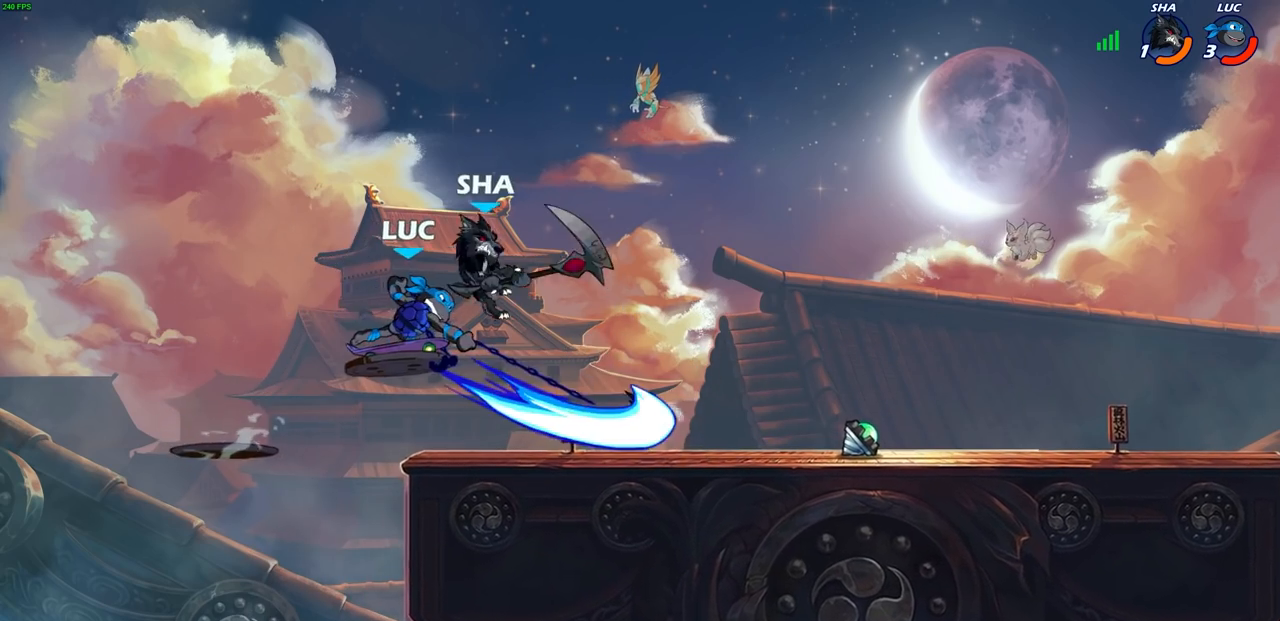
{"buttons": [], "left_stick": "left", "right_stick": "center", "events": [[433, "left_stick", "left"]]}
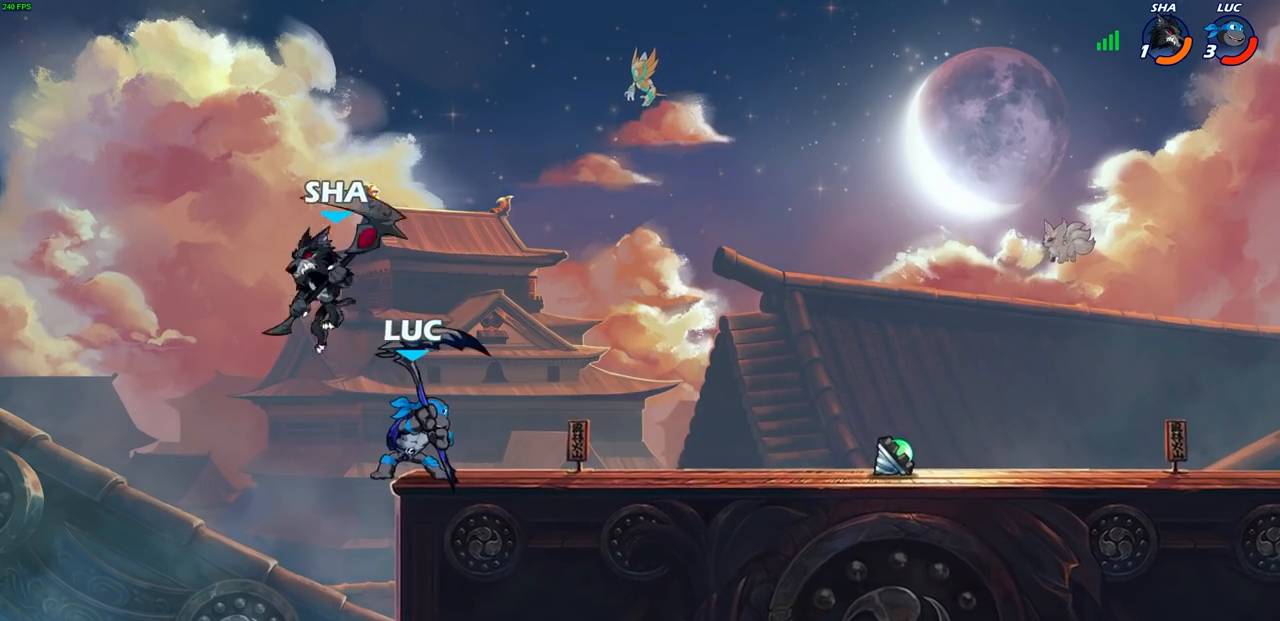
{"buttons": [], "left_stick": "left", "right_stick": "center", "events": [[17, "left_stick", "center"], [33, "SQUARE", "down"], [100, "SQUARE", "up"], [433, "left_stick", "left"]]}
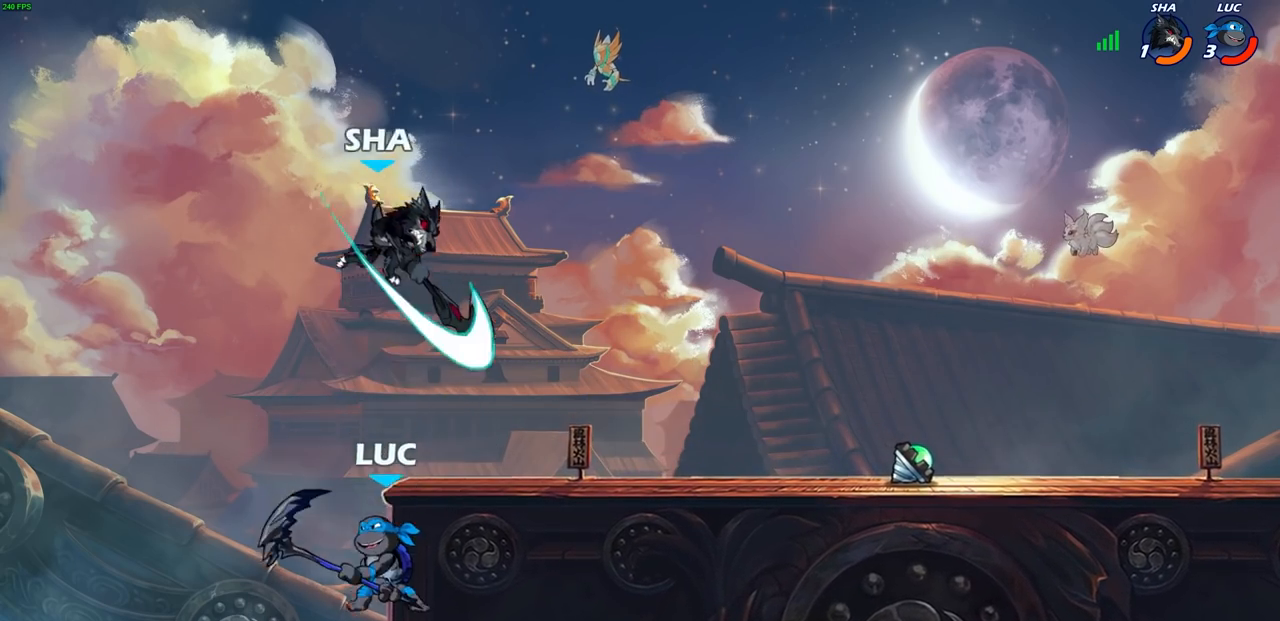
{"buttons": [], "left_stick": "center", "right_stick": "center", "events": [[167, "CROSS", "down"], [233, "left_stick", "up"], [300, "CIRCLE", "down"], [300, "CROSS", "up"], [333, "left_stick", "center"], [367, "CIRCLE", "up"]]}
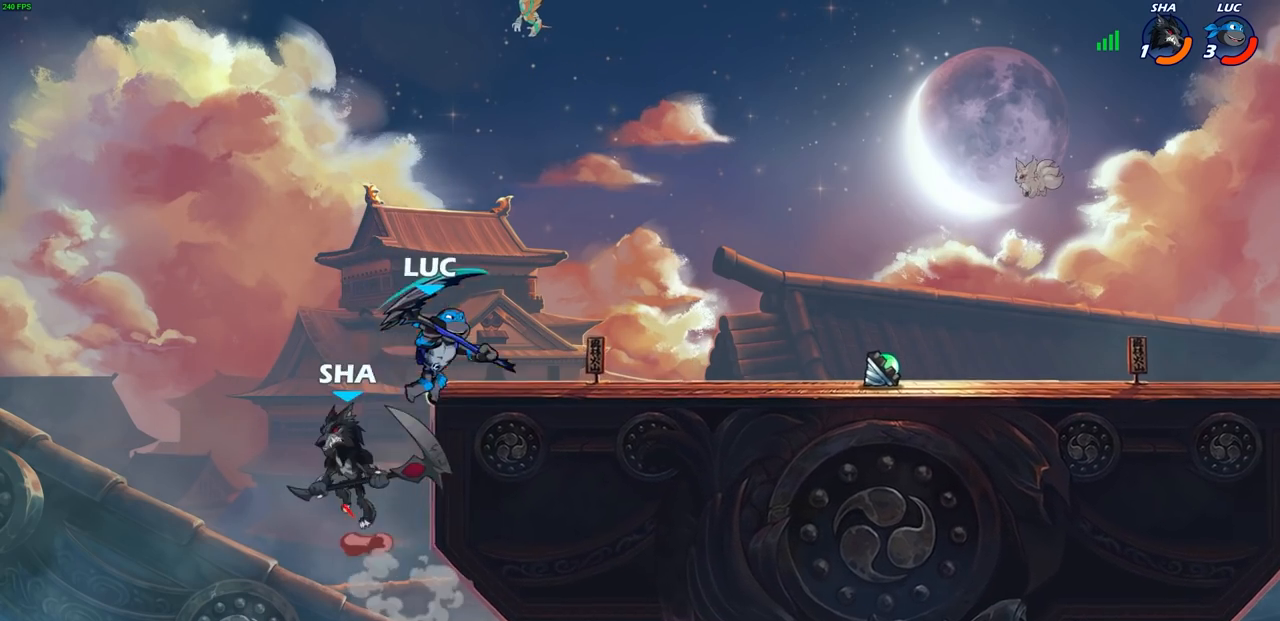
{"buttons": [], "left_stick": "down-right", "right_stick": "center", "events": [[250, "left_stick", "right"], [417, "left_stick", "down-right"]]}
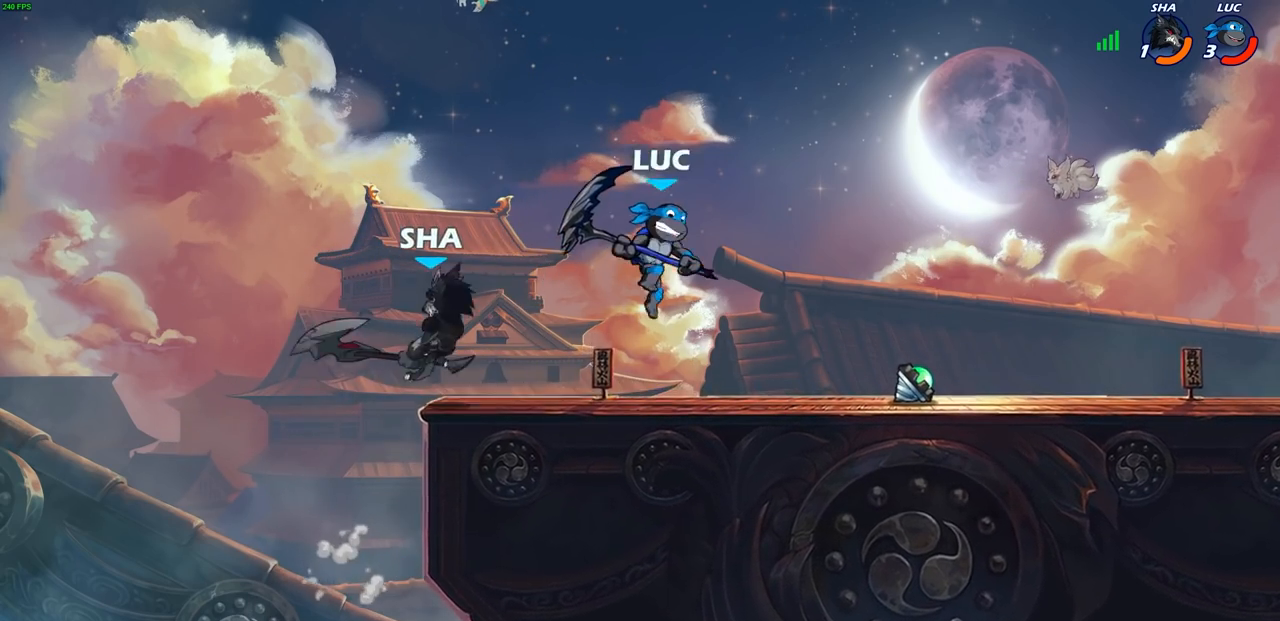
{"buttons": [], "left_stick": "left", "right_stick": "center", "events": [[267, "left_stick", "left"], [333, "SQUARE", "down"], [417, "SQUARE", "up"]]}
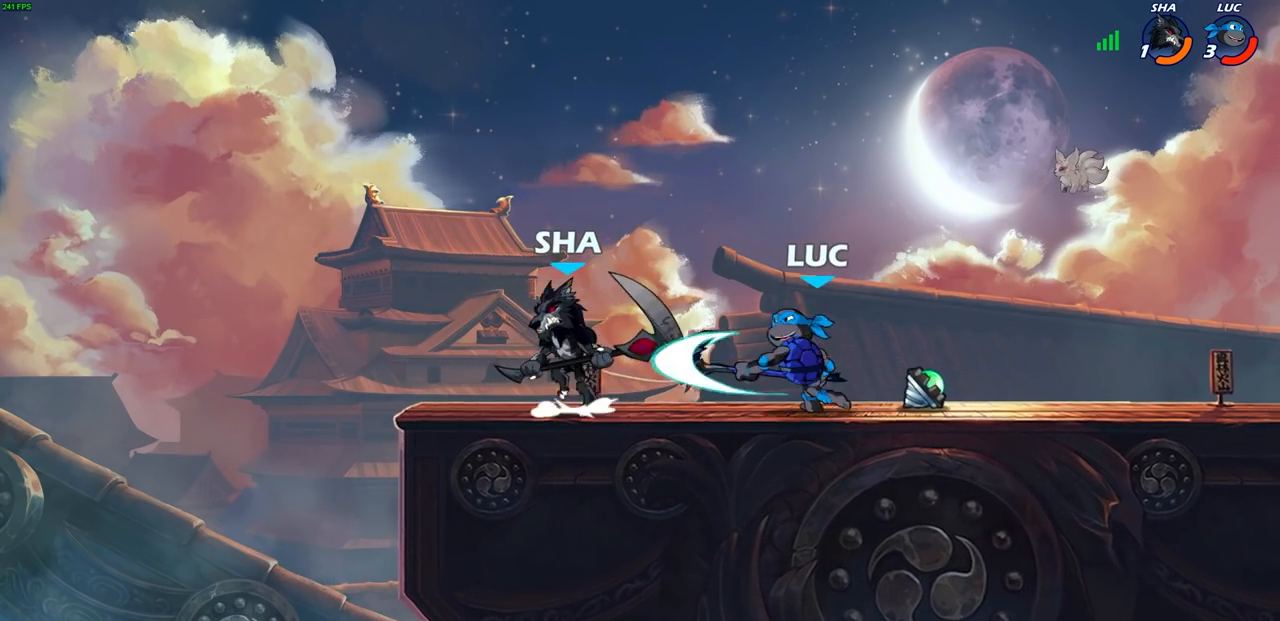
{"buttons": [], "left_stick": "center", "right_stick": "center", "events": [[333, "left_stick", "center"], [383, "SQUARE", "down"], [450, "SQUARE", "up"]]}
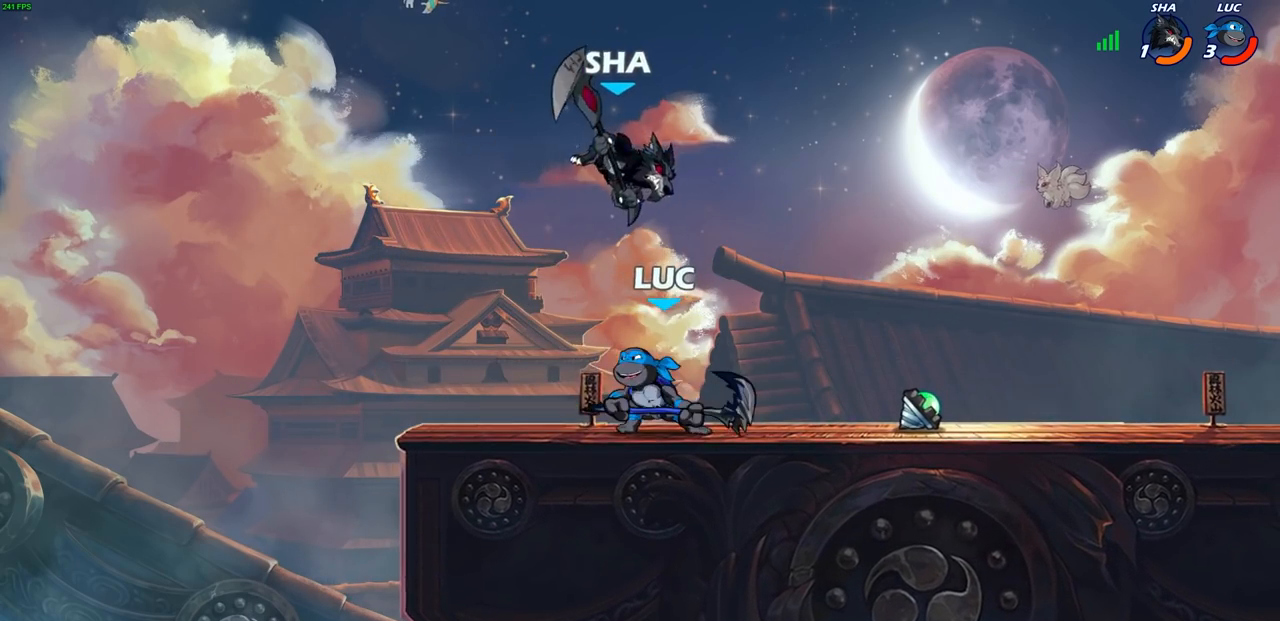
{"buttons": [], "left_stick": "left", "right_stick": "center", "events": [[433, "left_stick", "left"]]}
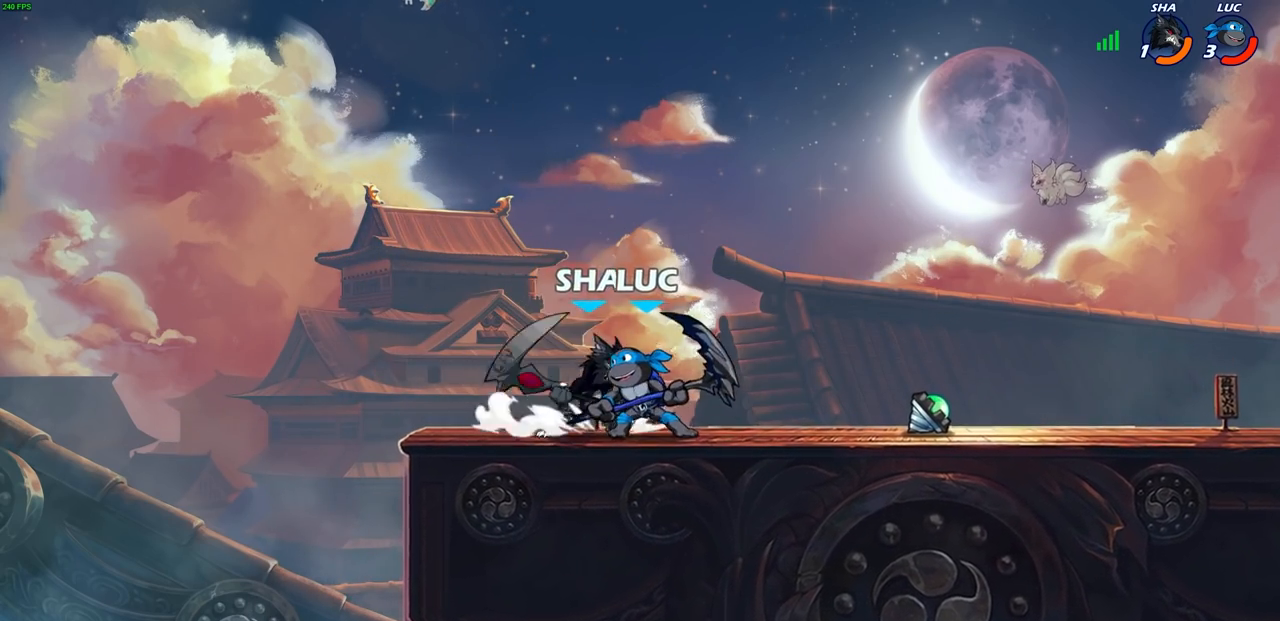
{"buttons": ["R1", "R2"], "left_stick": "right", "right_stick": "center", "events": [[300, "left_stick", "up-right"], [400, "left_stick", "right"], [500, "R1", "down"], [500, "R2", "down"]]}
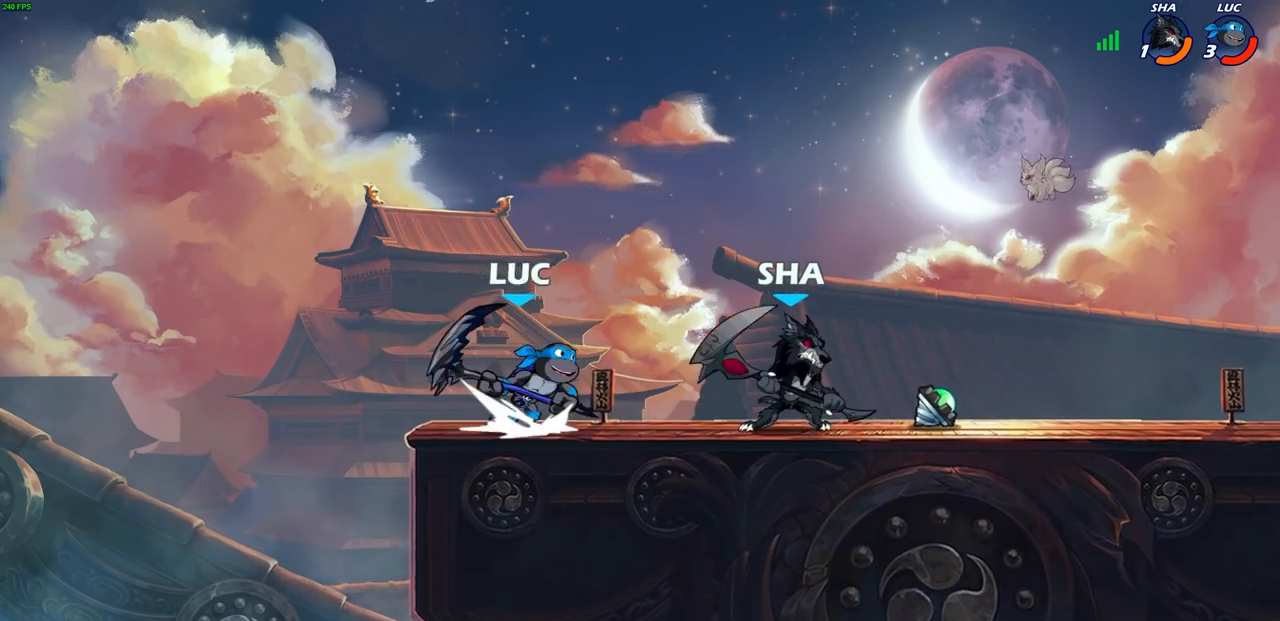
{"buttons": [], "left_stick": "right", "right_stick": "center", "events": [[50, "SQUARE", "down"], [100, "R1", "up"], [117, "R2", "up"], [167, "SQUARE", "up"]]}
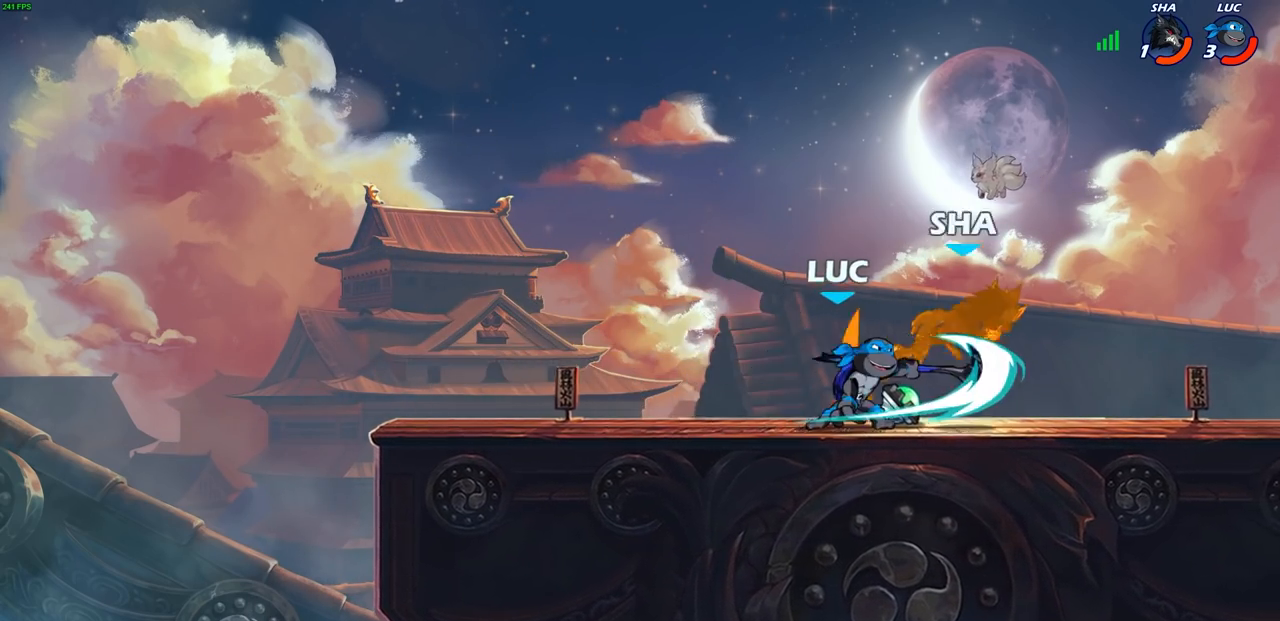
{"buttons": [], "left_stick": "center", "right_stick": "center", "events": [[200, "left_stick", "center"]]}
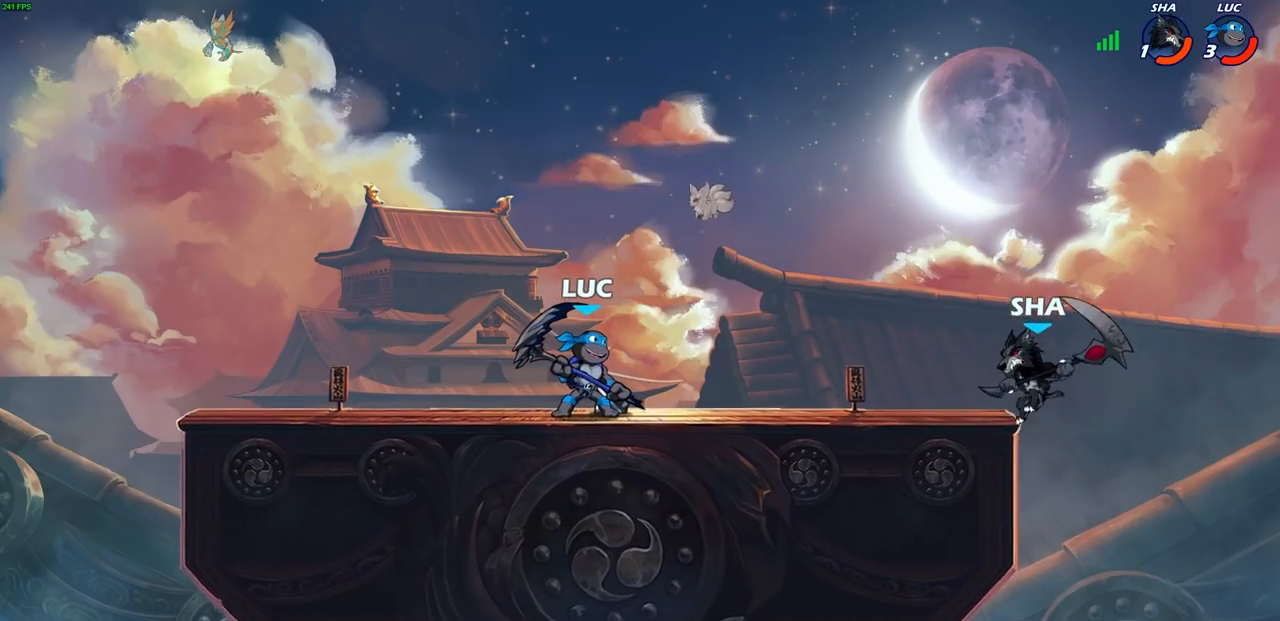
{"buttons": [], "left_stick": "center", "right_stick": "center", "events": []}
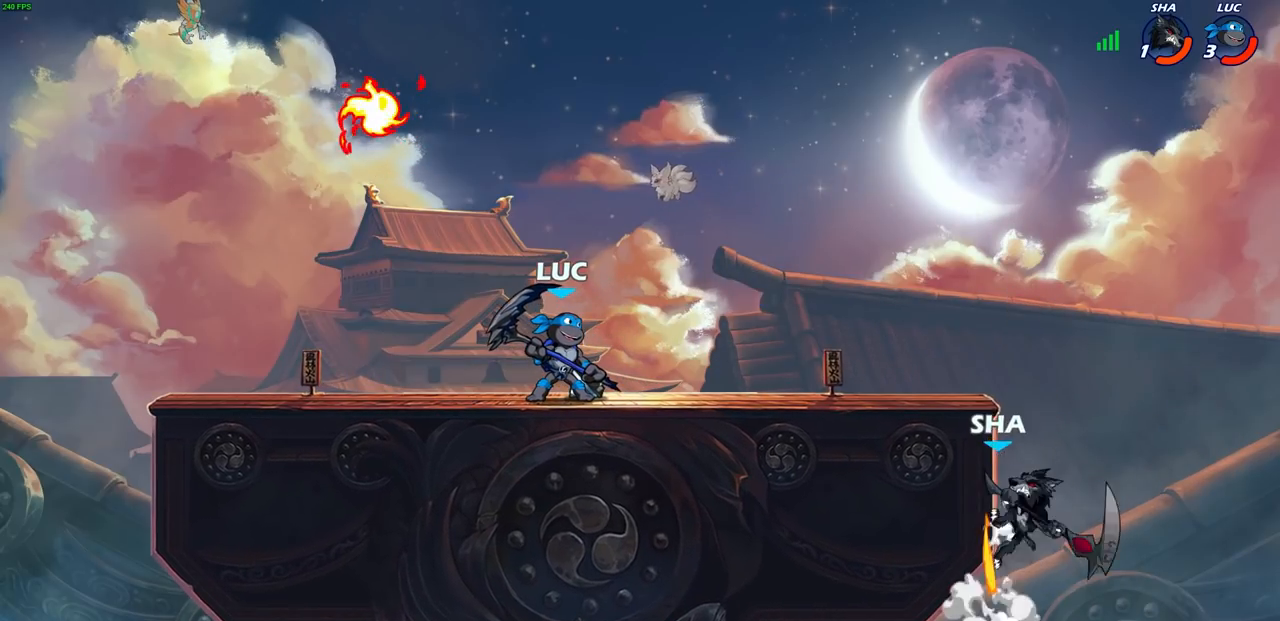
{"buttons": [], "left_stick": "center", "right_stick": "center", "events": [[117, "left_stick", "right"], [267, "R1", "down"], [267, "R2", "down"], [283, "left_stick", "down"], [300, "CIRCLE", "down"], [333, "R1", "up"], [333, "R2", "up"], [367, "CIRCLE", "up"], [417, "left_stick", "center"]]}
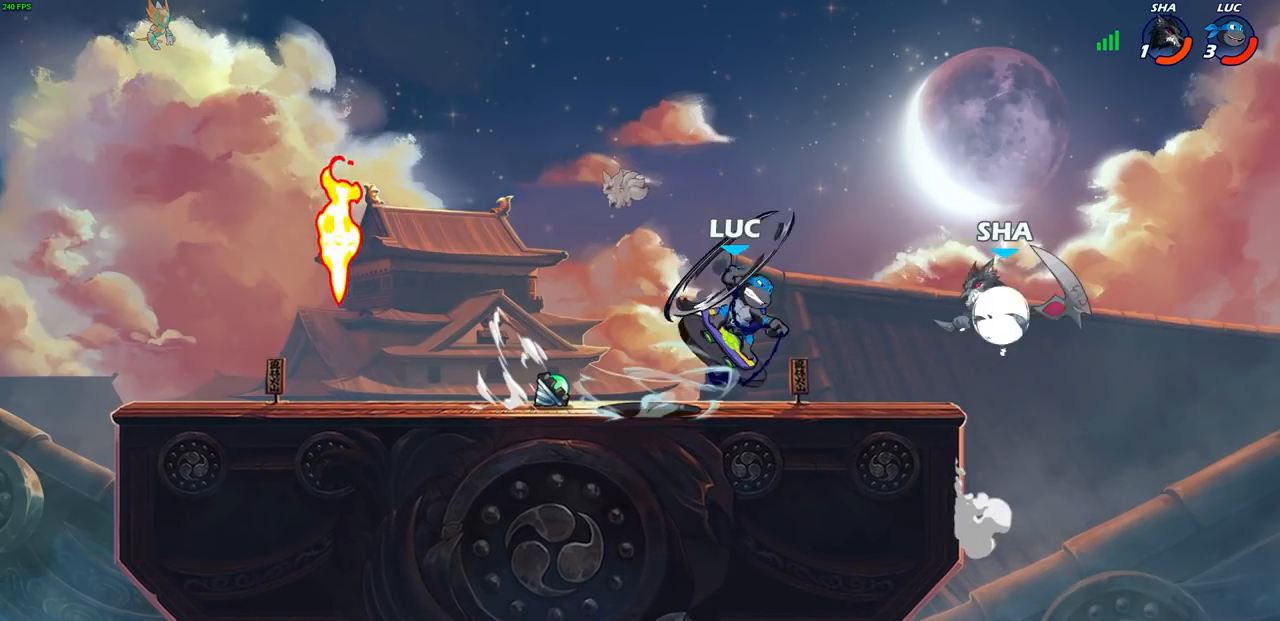
{"buttons": [], "left_stick": "center", "right_stick": "center", "events": []}
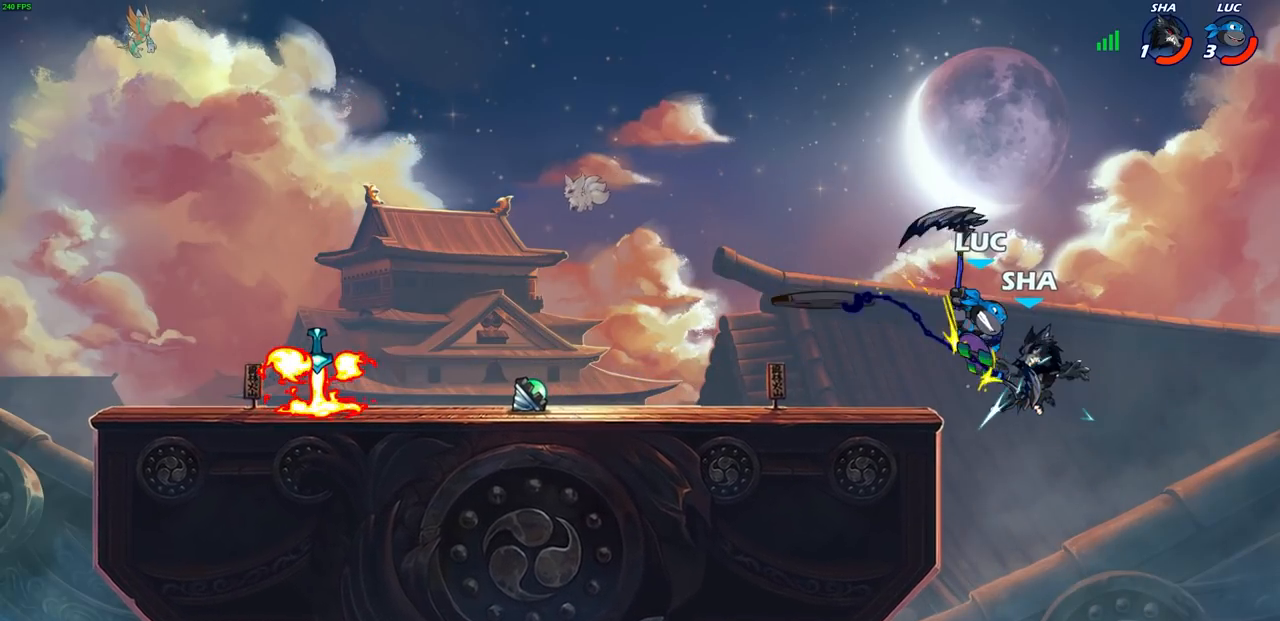
{"buttons": [], "left_stick": "up", "right_stick": "center", "events": [[450, "left_stick", "up"]]}
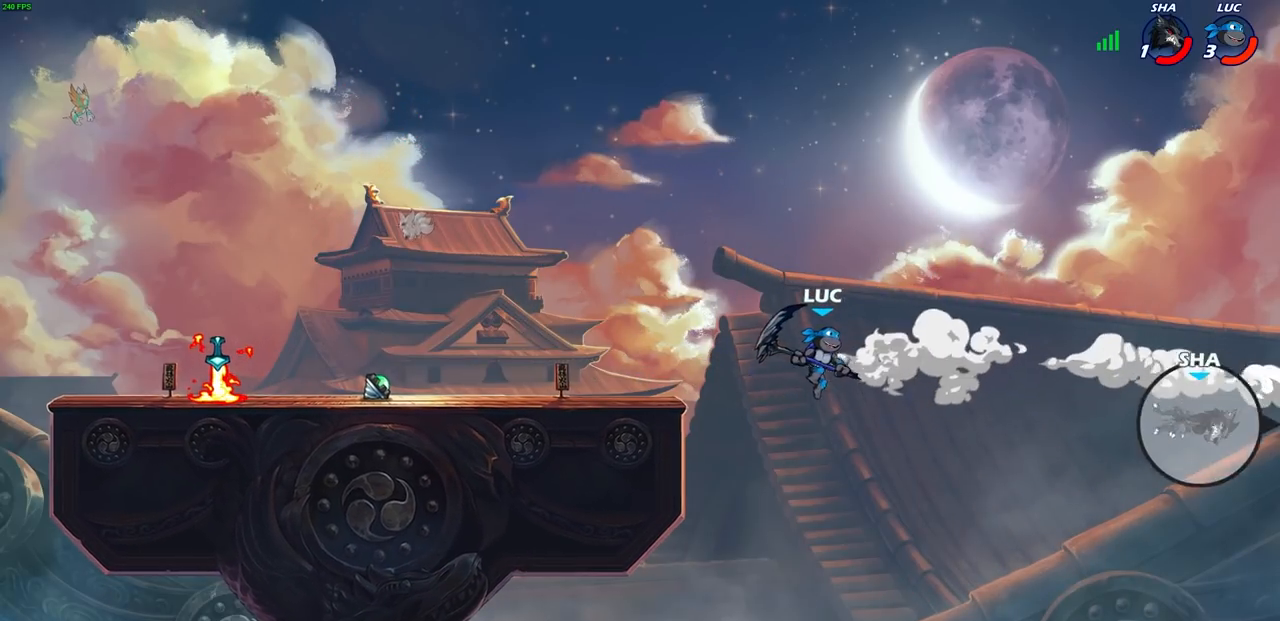
{"buttons": [], "left_stick": "up", "right_stick": "center", "events": [[67, "CIRCLE", "down"], [133, "CIRCLE", "up"]]}